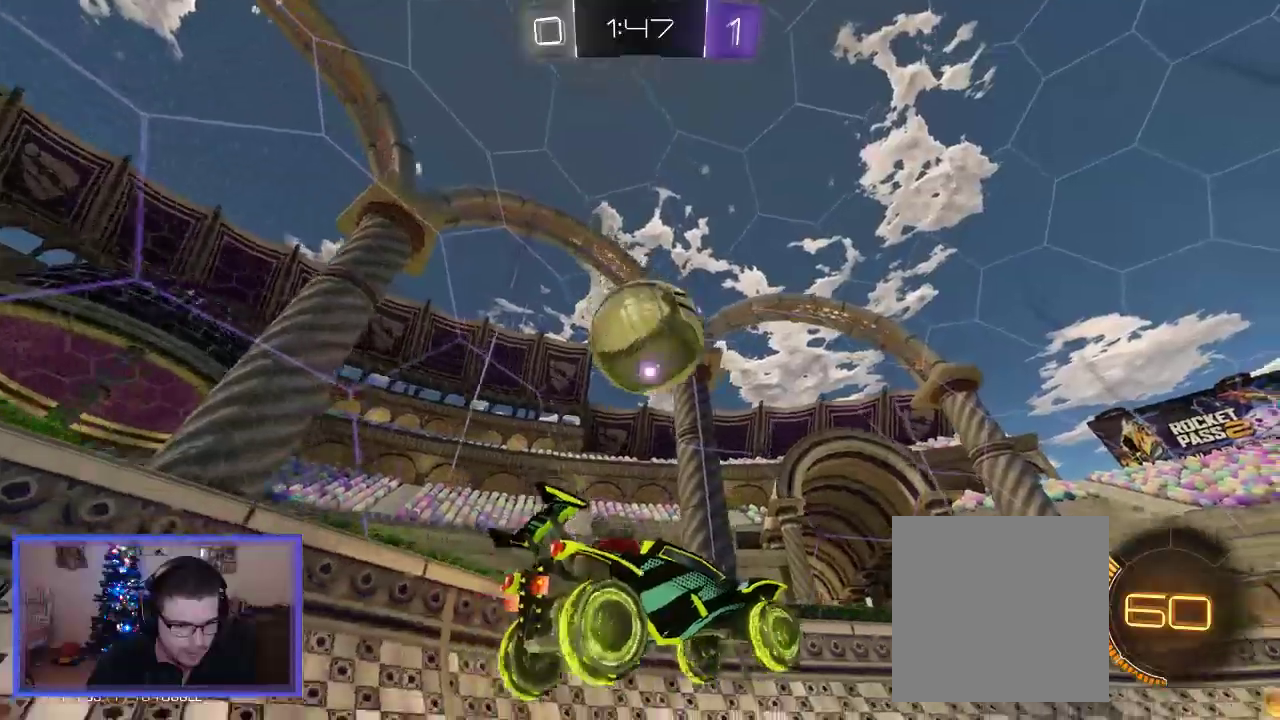
Gameplay with a controller (Xbox layout); each line is a JSON object with the inputs held at the frame after it. "events" lists button and stick changes between this image and that frame as [ms after this image, input, new state], when the widget could be followed in between.
{"buttons": ["A", "B", "L2", "R2"], "left_stick": "up-left", "right_stick": "center", "events": [[67, "B", "down"], [133, "left_stick", "up-left"], [233, "L2", "down"], [267, "A", "down"]]}
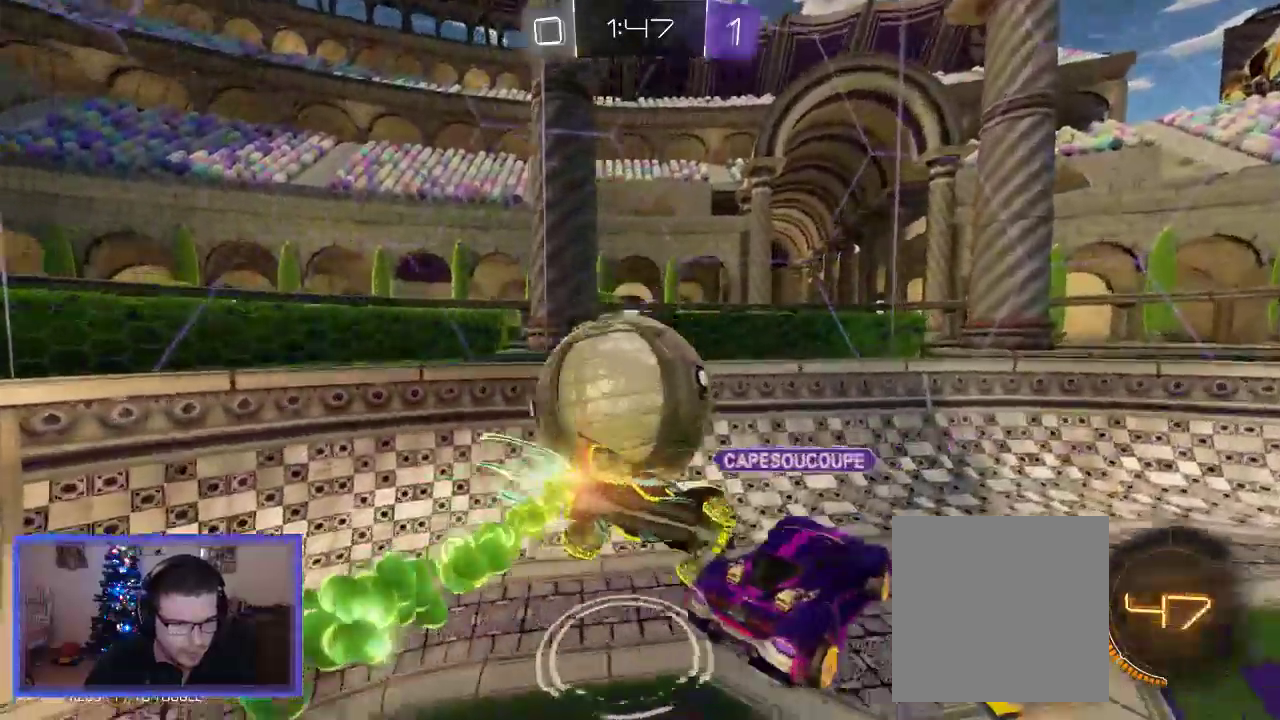
{"buttons": ["R2"], "left_stick": "right", "right_stick": "center", "events": [[100, "A", "up"], [100, "B", "up"], [133, "L2", "up"], [283, "left_stick", "right"]]}
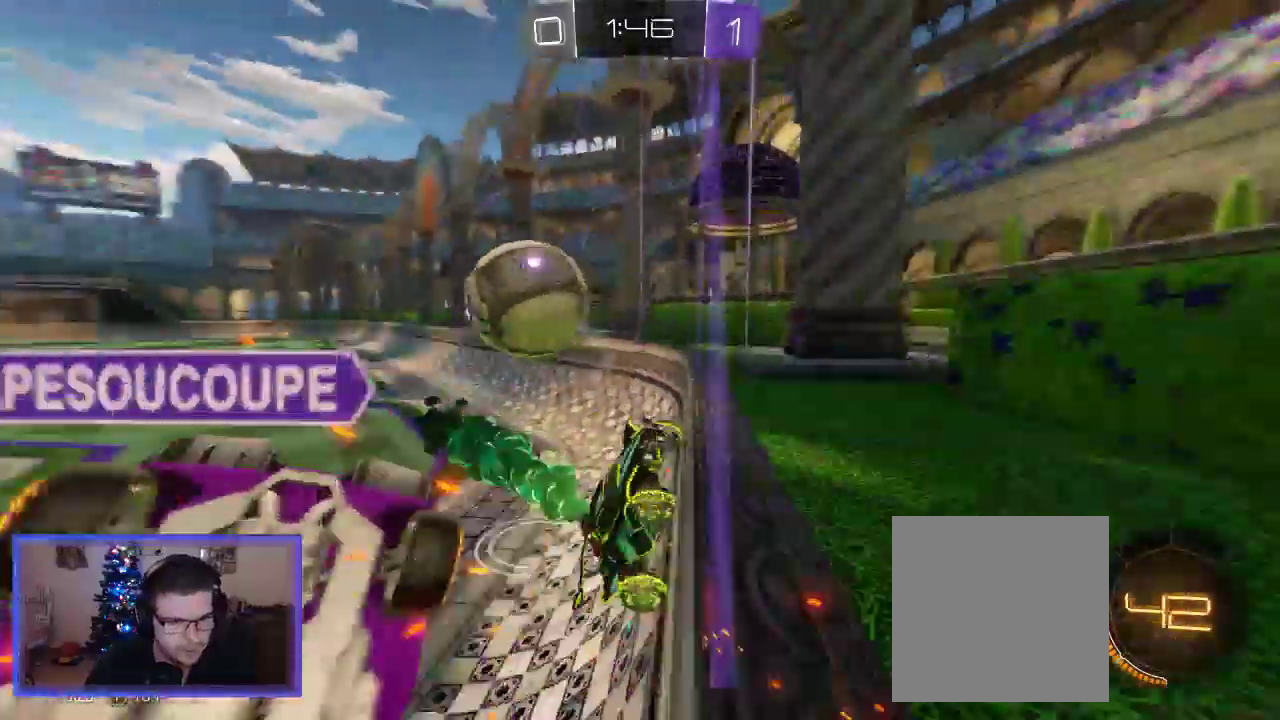
{"buttons": ["R2"], "left_stick": "right", "right_stick": "center", "events": []}
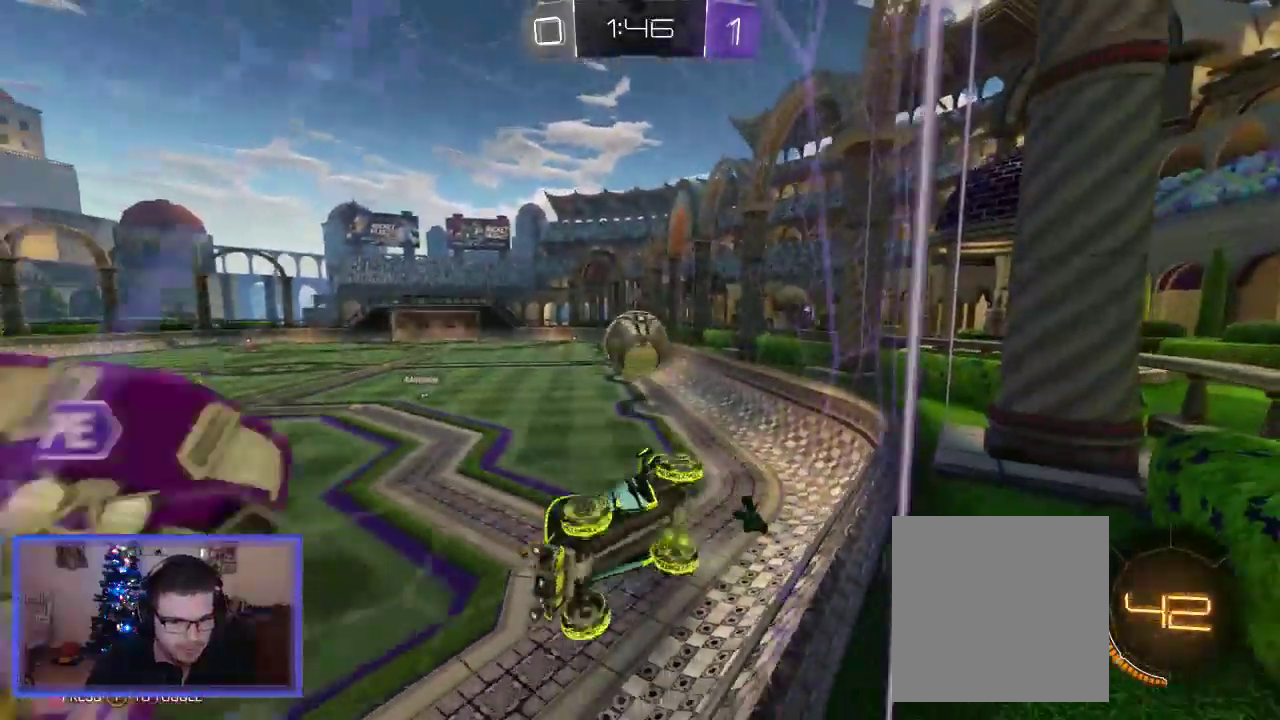
{"buttons": ["R2"], "left_stick": "down-right", "right_stick": "center", "events": [[400, "left_stick", "down-right"]]}
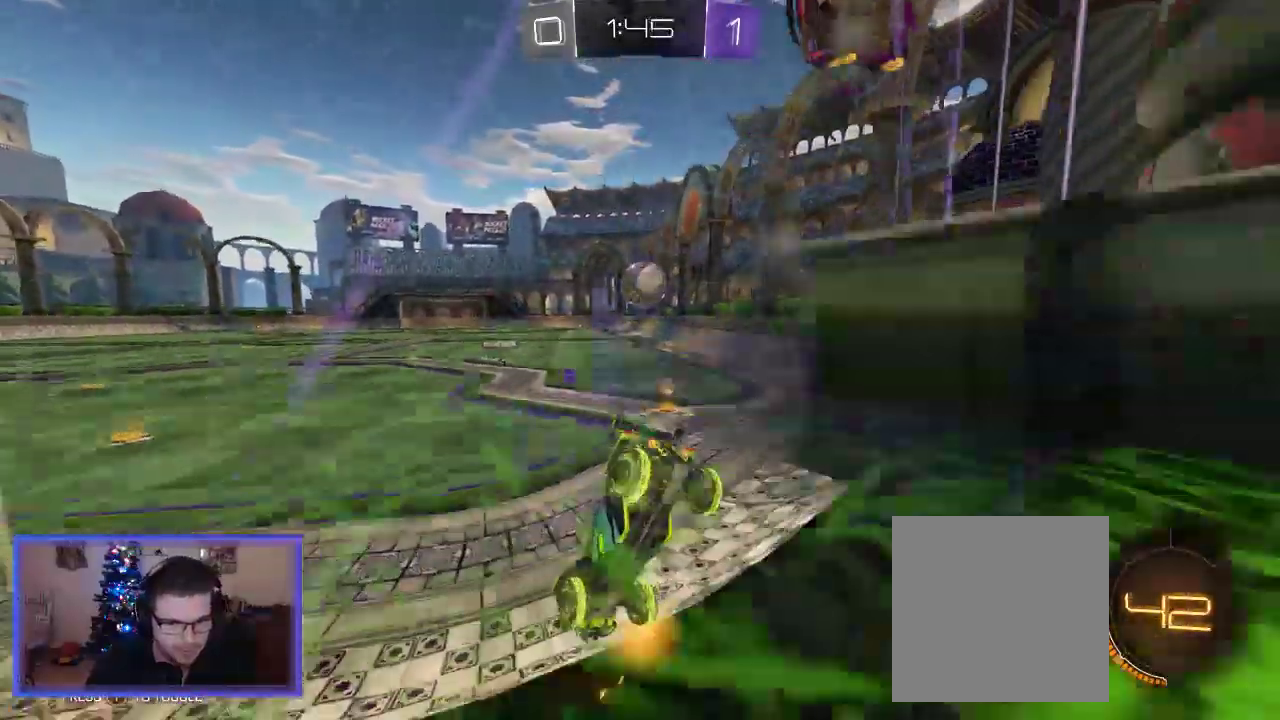
{"buttons": ["R2"], "left_stick": "up", "right_stick": "center", "events": [[100, "left_stick", "center"], [167, "left_stick", "left"], [400, "left_stick", "center"], [467, "left_stick", "up"]]}
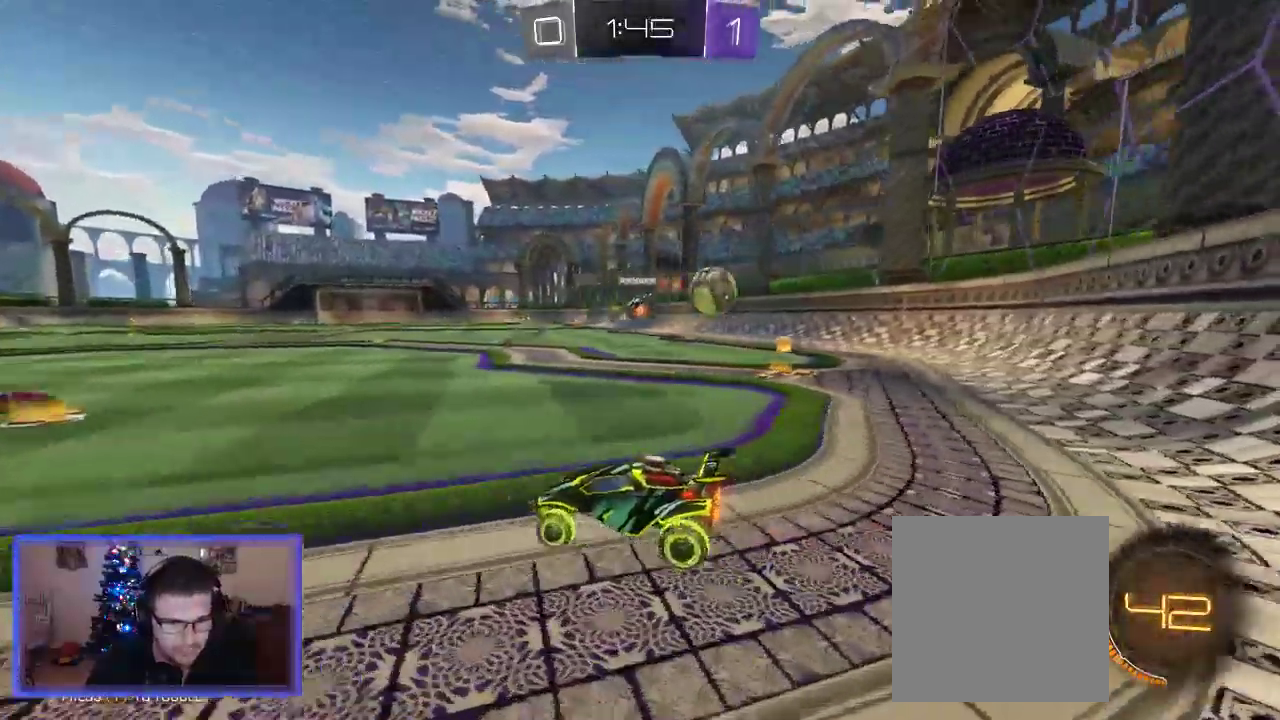
{"buttons": ["R2"], "left_stick": "center", "right_stick": "center", "events": [[150, "left_stick", "center"]]}
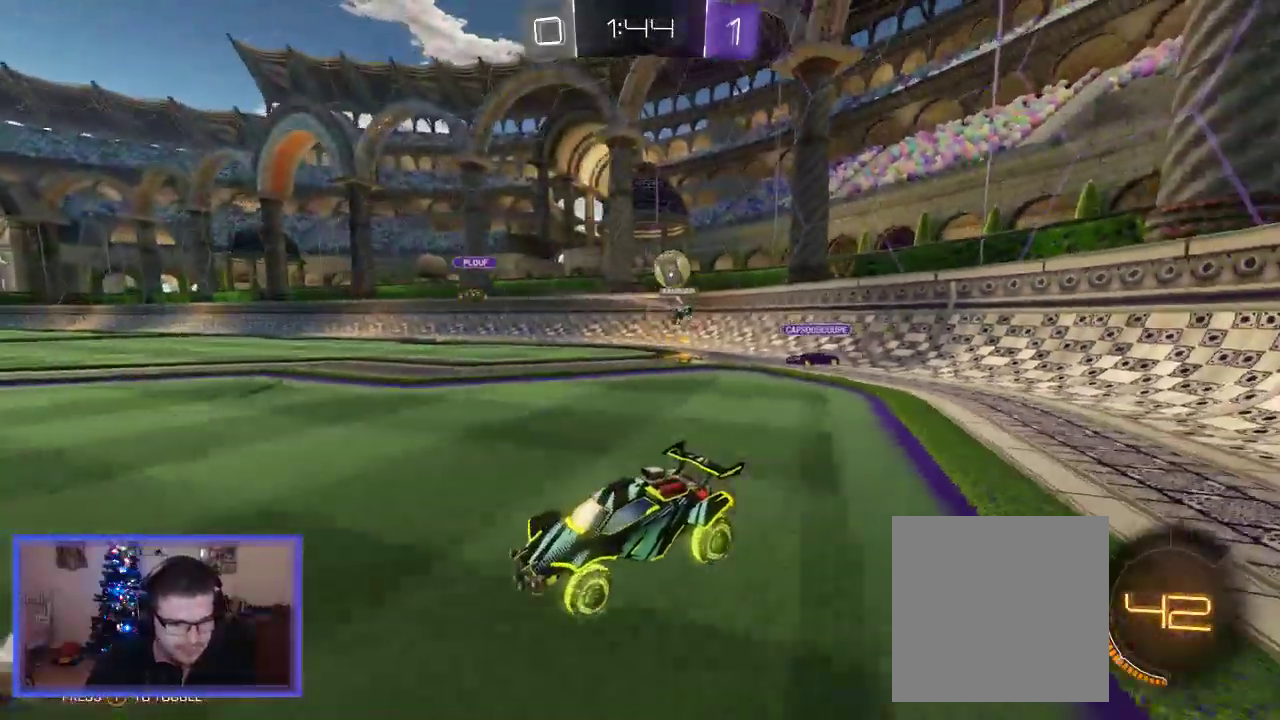
{"buttons": ["R2"], "left_stick": "right", "right_stick": "center", "events": [[350, "left_stick", "right"]]}
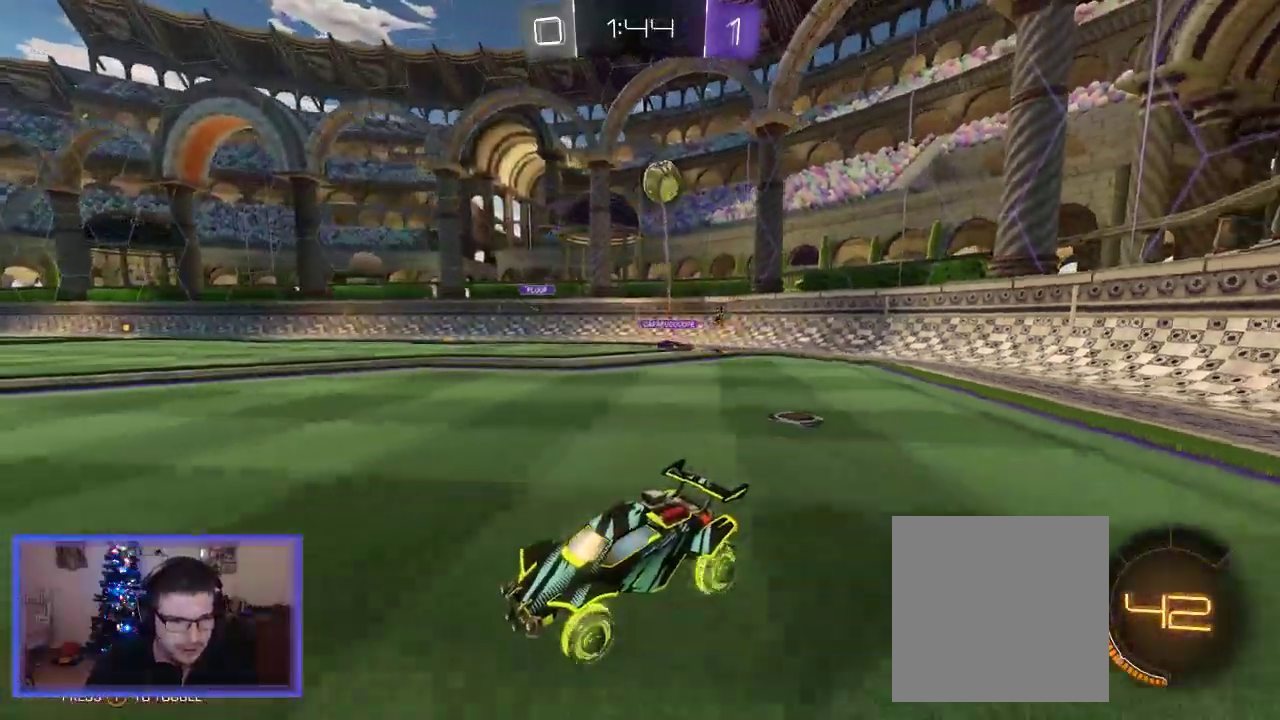
{"buttons": ["R2"], "left_stick": "center", "right_stick": "center", "events": [[300, "left_stick", "center"]]}
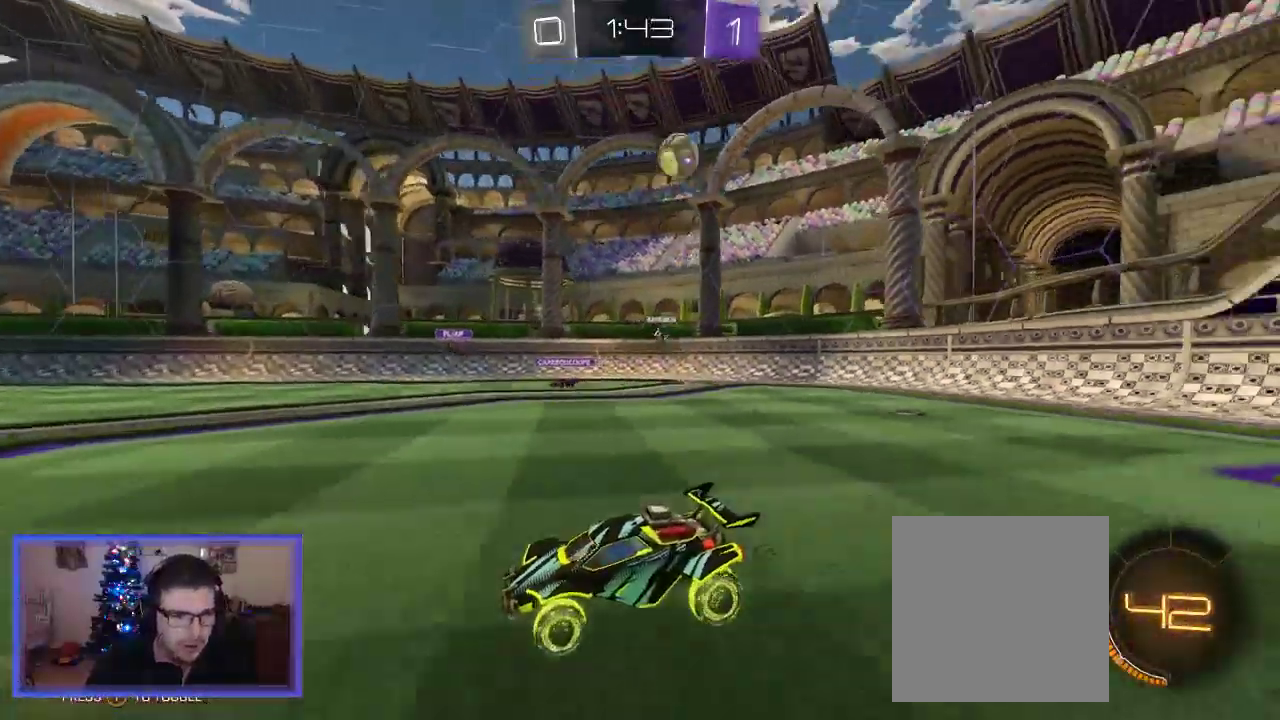
{"buttons": ["X"], "left_stick": "left", "right_stick": "center", "events": [[33, "left_stick", "left"], [333, "X", "down"], [367, "R2", "up"]]}
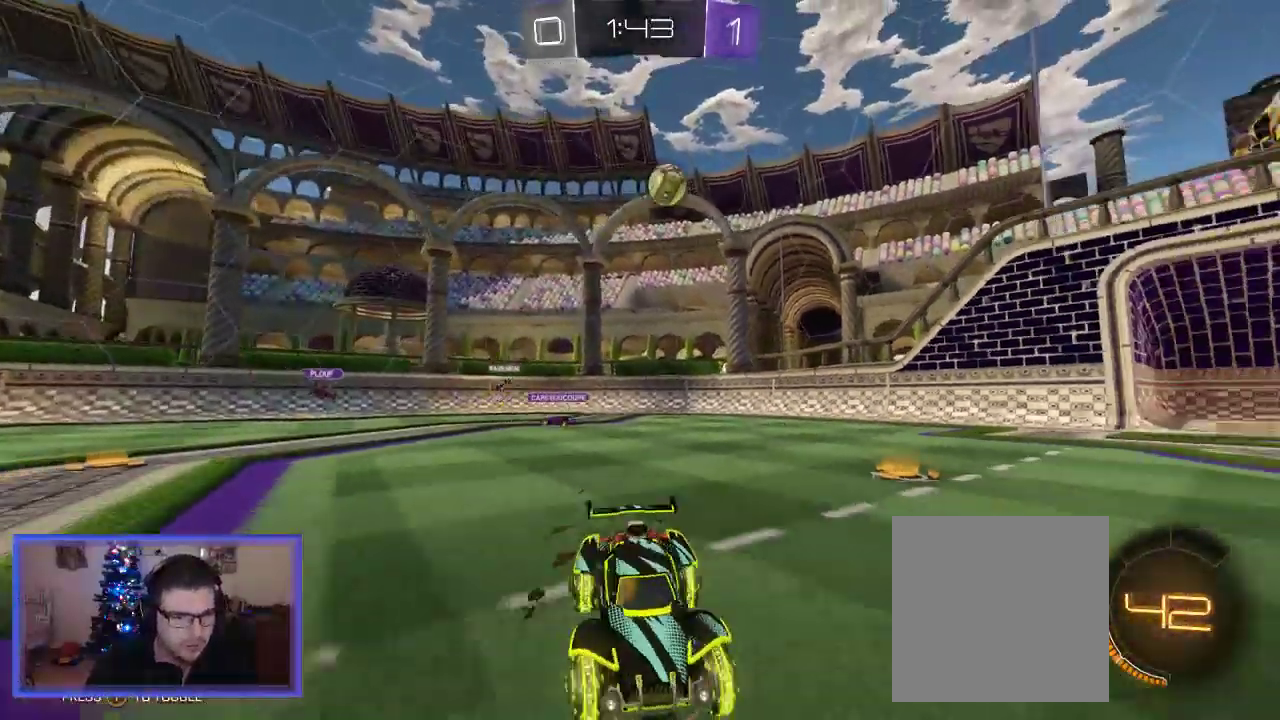
{"buttons": ["R2"], "left_stick": "left", "right_stick": "center", "events": [[200, "X", "up"], [400, "R2", "down"]]}
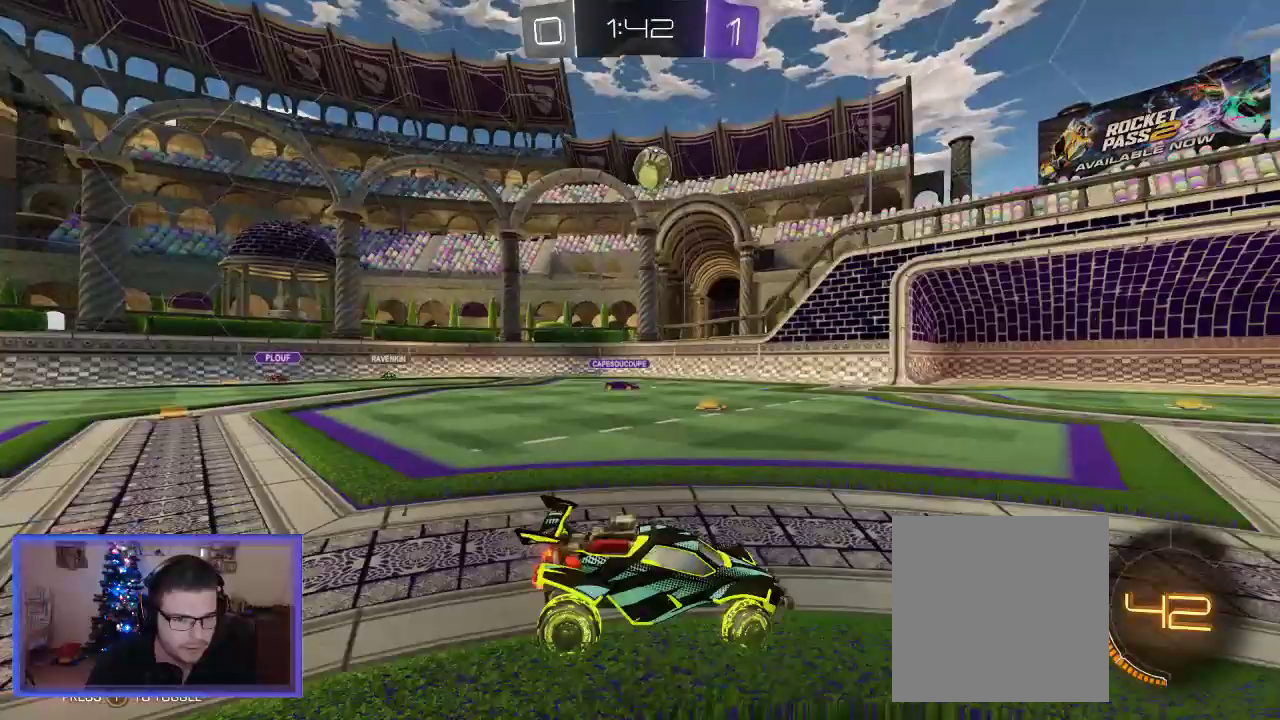
{"buttons": ["A", "R2"], "left_stick": "down", "right_stick": "center", "events": [[200, "B", "down"], [433, "B", "up"], [467, "left_stick", "down"], [500, "A", "down"]]}
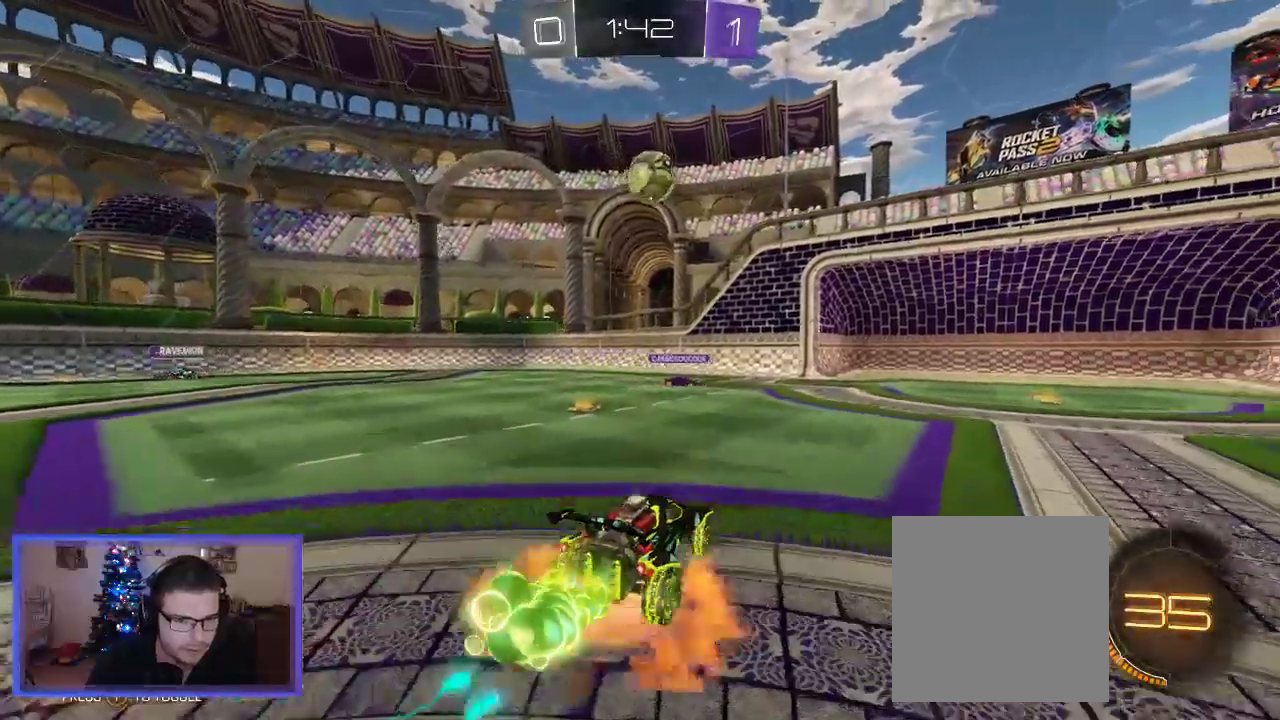
{"buttons": ["A", "B", "R2"], "left_stick": "up-right", "right_stick": "center", "events": [[33, "B", "down"], [200, "left_stick", "center"], [233, "A", "up"], [400, "A", "down"], [433, "left_stick", "up-right"]]}
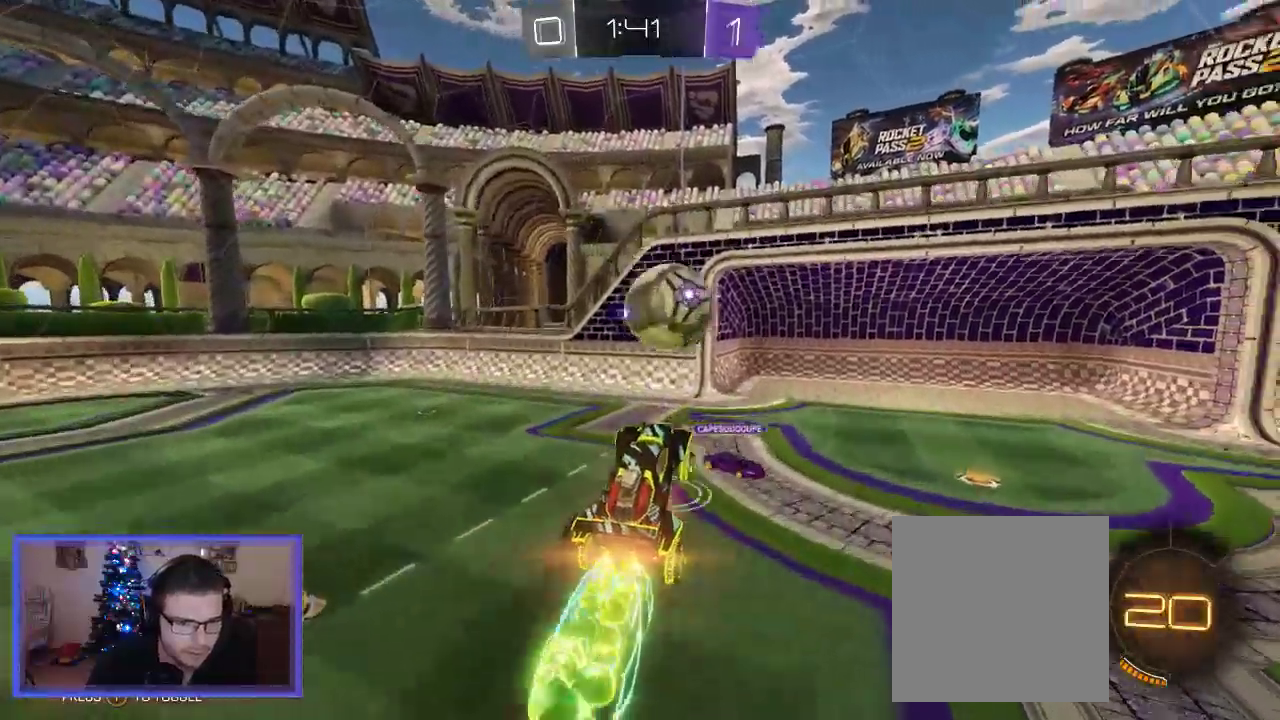
{"buttons": [], "left_stick": "up-left", "right_stick": "center", "events": [[267, "A", "up"], [300, "B", "up"], [333, "left_stick", "up"], [400, "R2", "up"], [433, "left_stick", "up-left"]]}
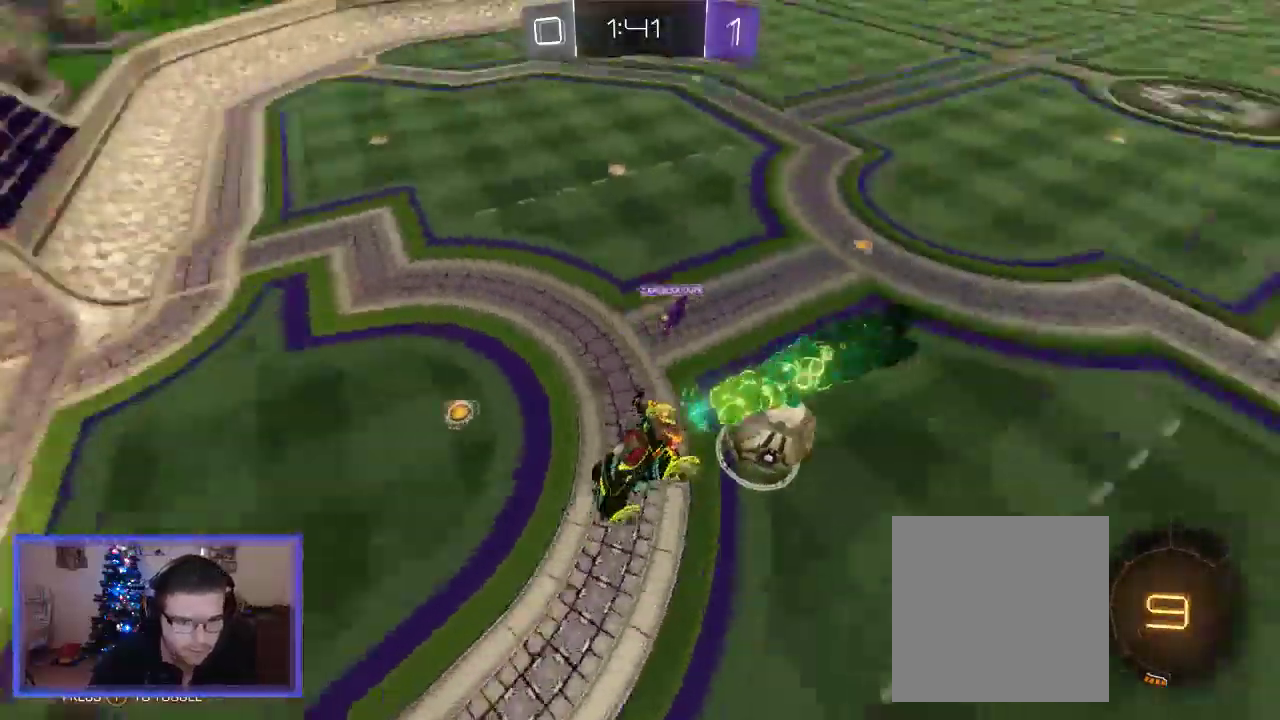
{"buttons": ["R2"], "left_stick": "down-right", "right_stick": "center", "events": [[33, "R2", "down"], [100, "left_stick", "center"], [333, "left_stick", "down-right"]]}
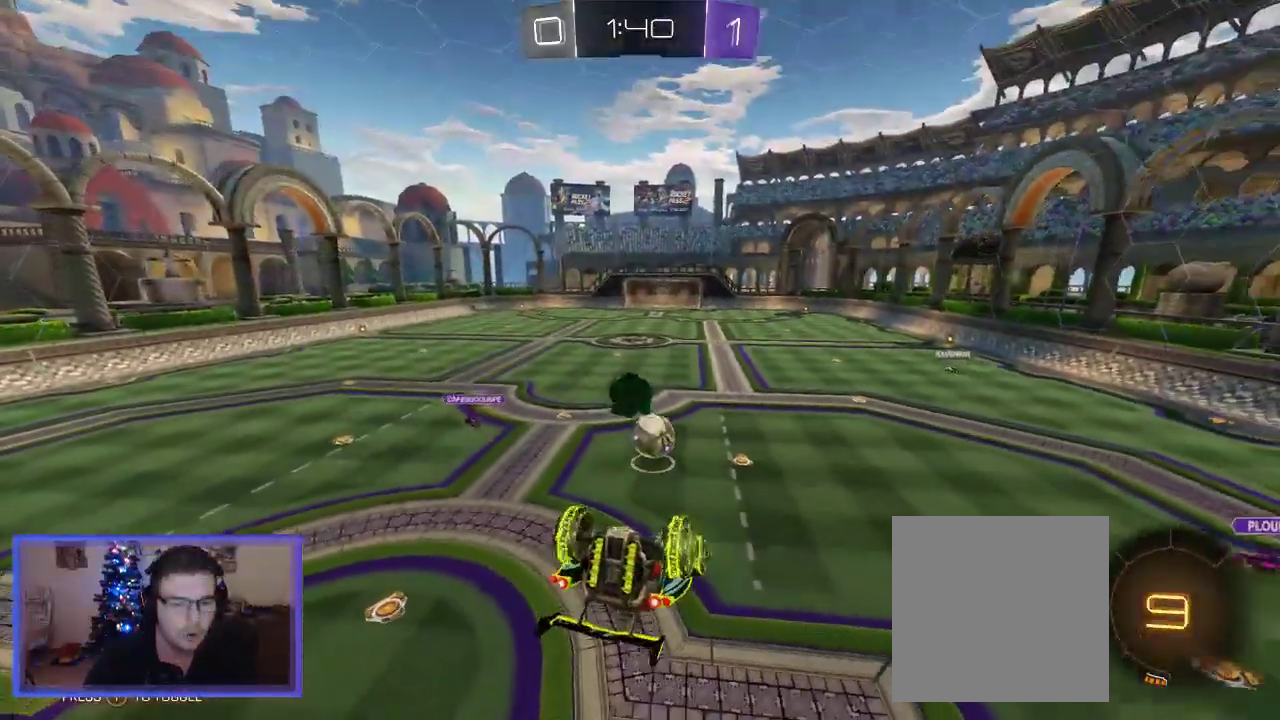
{"buttons": ["R2"], "left_stick": "down-right", "right_stick": "center", "events": [[67, "X", "down"], [367, "X", "up"]]}
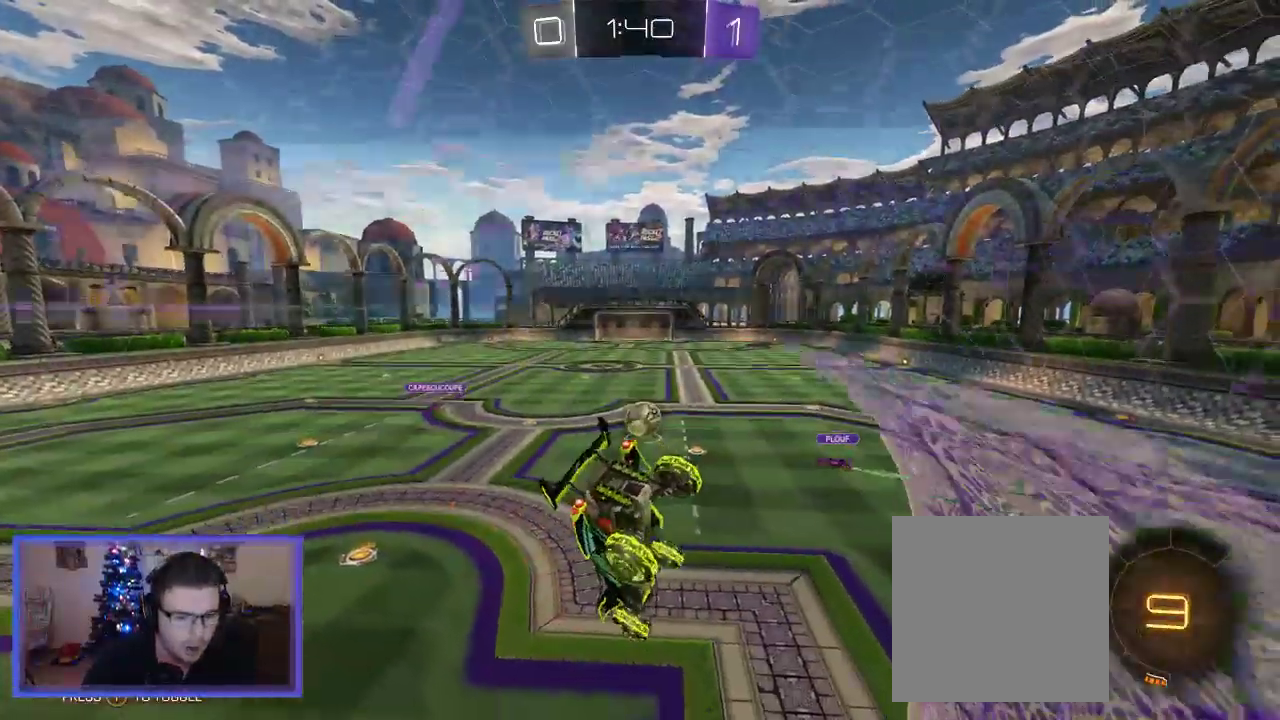
{"buttons": ["R2"], "left_stick": "down", "right_stick": "center", "events": [[100, "left_stick", "center"], [200, "left_stick", "down"]]}
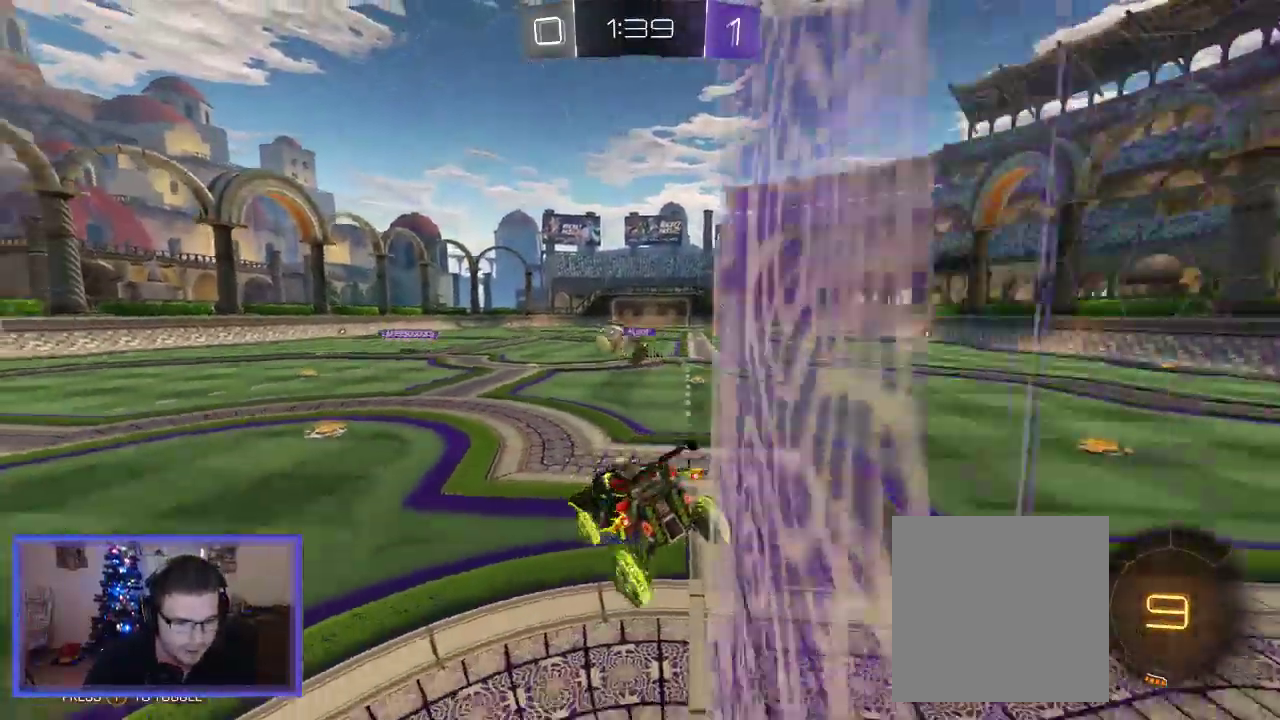
{"buttons": ["R2"], "left_stick": "right", "right_stick": "center", "events": [[167, "left_stick", "center"], [333, "left_stick", "right"]]}
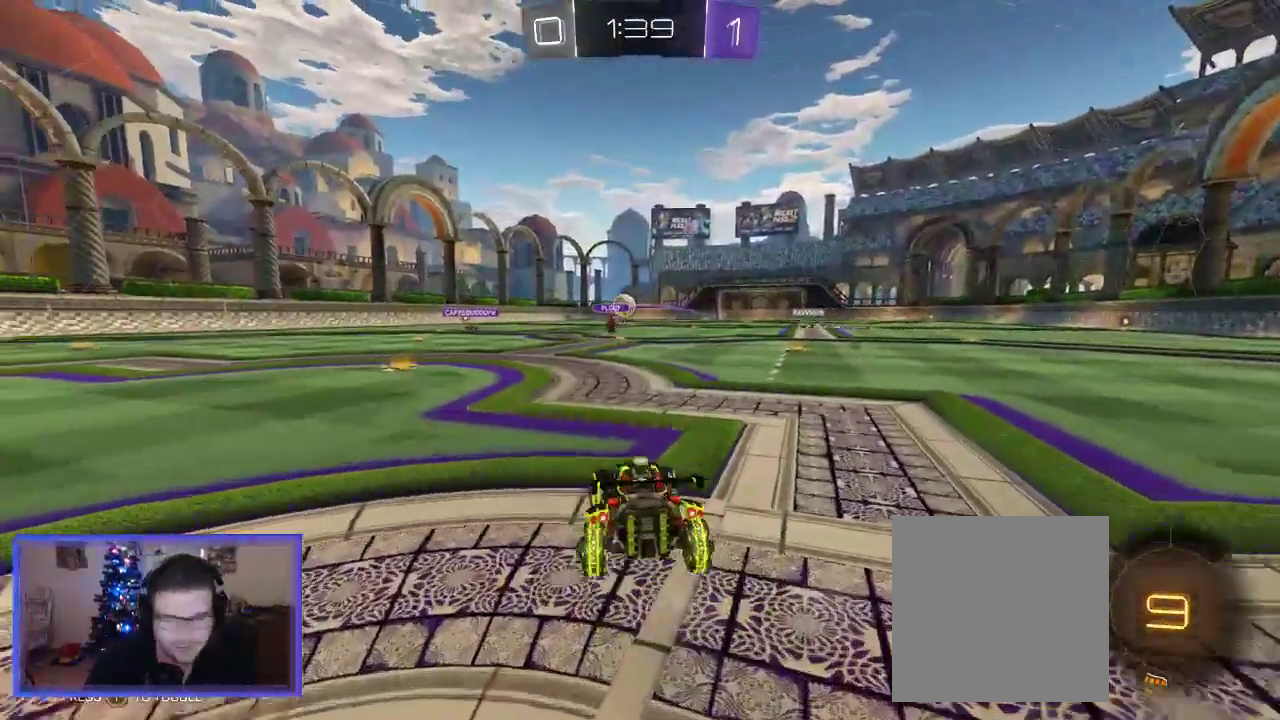
{"buttons": ["A", "R2"], "left_stick": "up", "right_stick": "center", "events": [[367, "left_stick", "center"], [467, "A", "down"], [467, "left_stick", "up"]]}
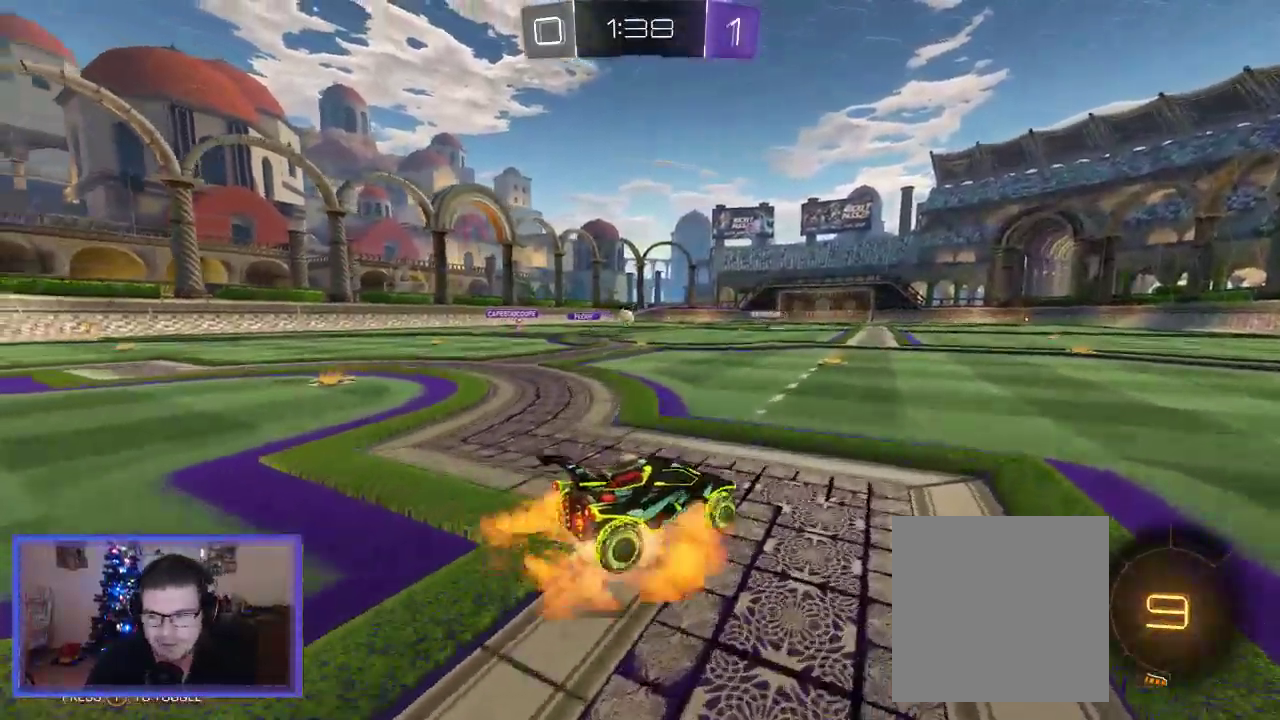
{"buttons": ["R2"], "left_stick": "up", "right_stick": "center", "events": [[100, "A", "up"], [167, "A", "down"], [433, "A", "up"]]}
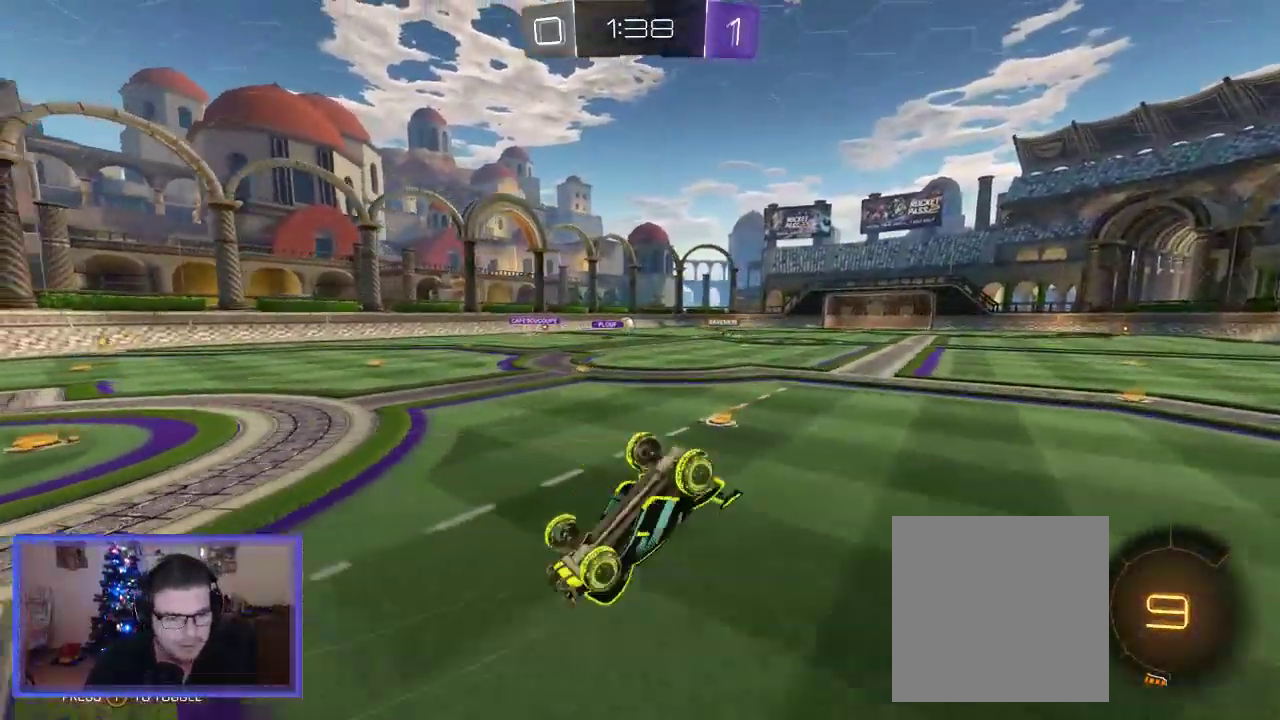
{"buttons": ["R2"], "left_stick": "center", "right_stick": "center", "events": [[100, "Y", "down"], [133, "left_stick", "center"], [200, "Y", "up"]]}
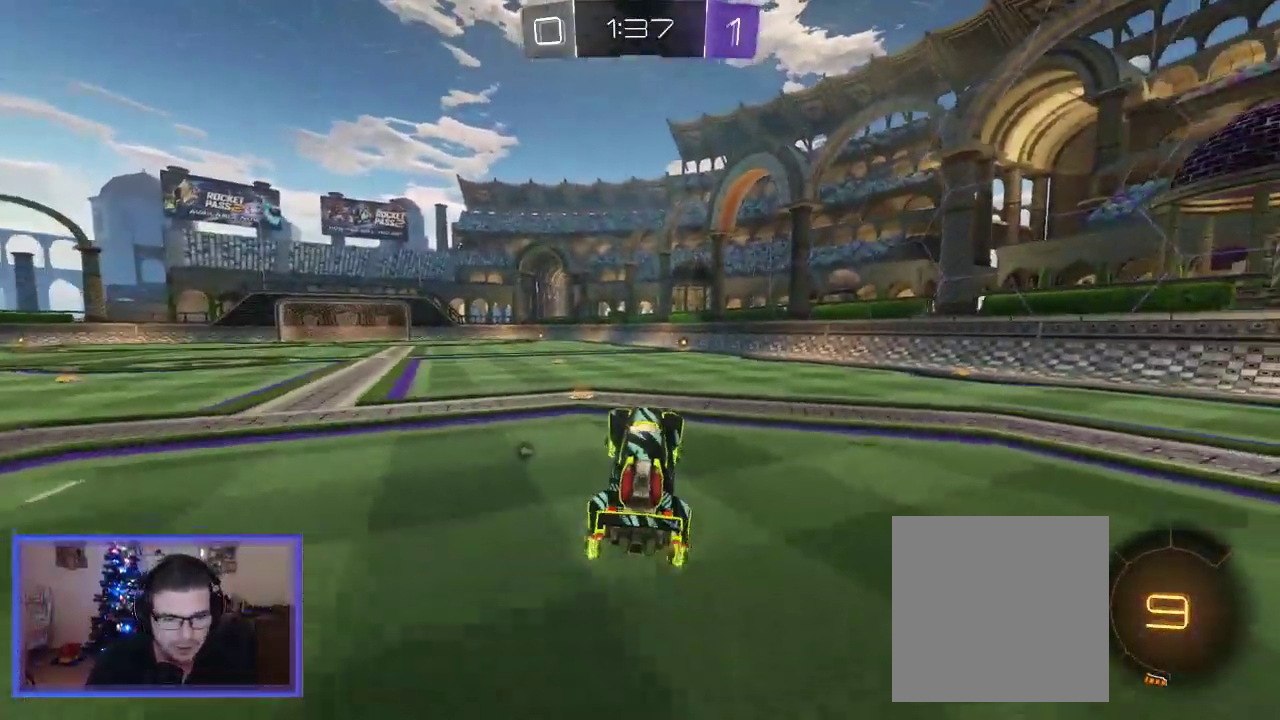
{"buttons": ["B", "R2"], "left_stick": "right", "right_stick": "center", "events": [[300, "B", "down"], [433, "left_stick", "right"]]}
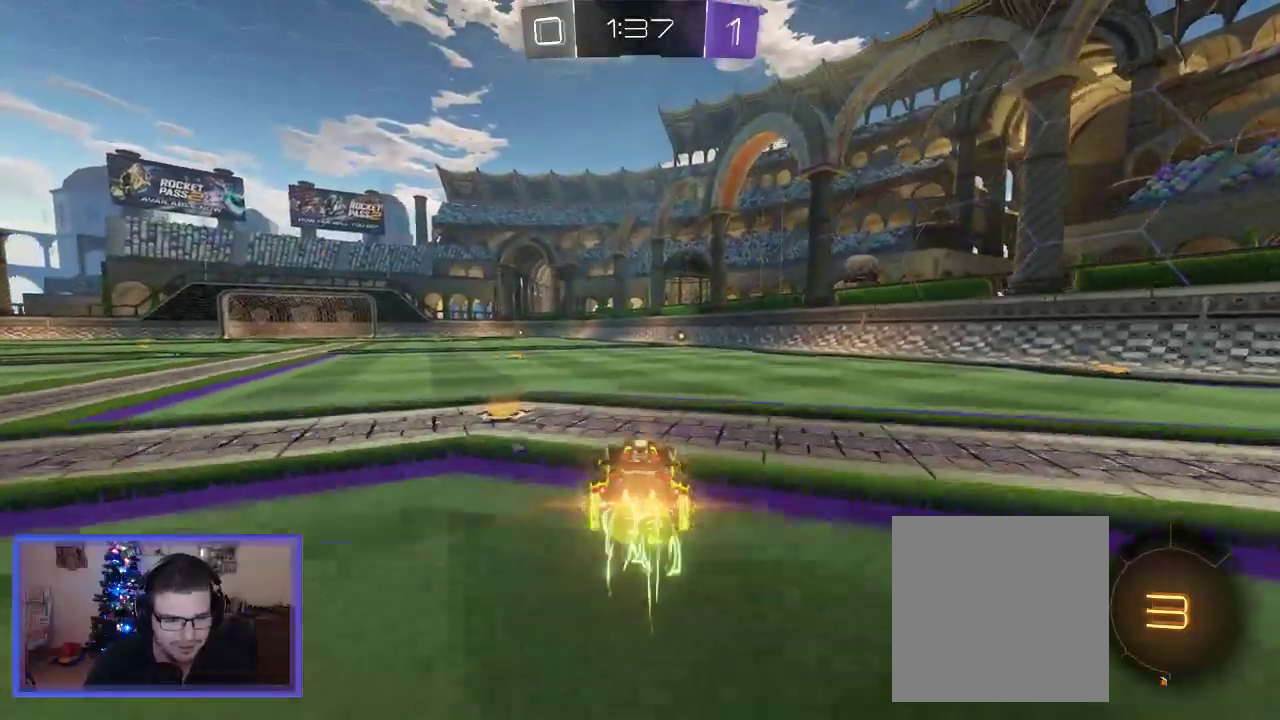
{"buttons": ["R2"], "left_stick": "center", "right_stick": "center", "events": [[33, "left_stick", "center"], [367, "left_stick", "up-right"], [467, "B", "up"], [500, "left_stick", "center"]]}
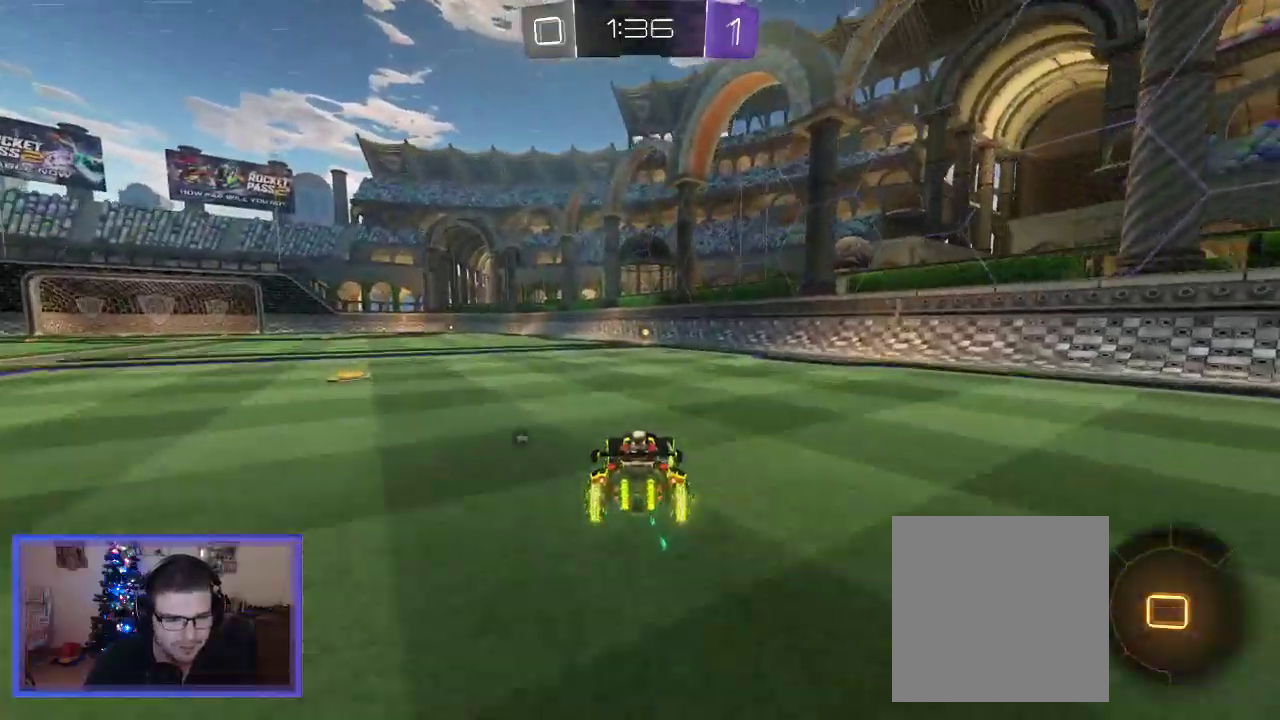
{"buttons": ["R2"], "left_stick": "up", "right_stick": "center", "events": [[133, "A", "down"], [167, "left_stick", "up"], [267, "A", "up"], [333, "A", "down"], [500, "A", "up"]]}
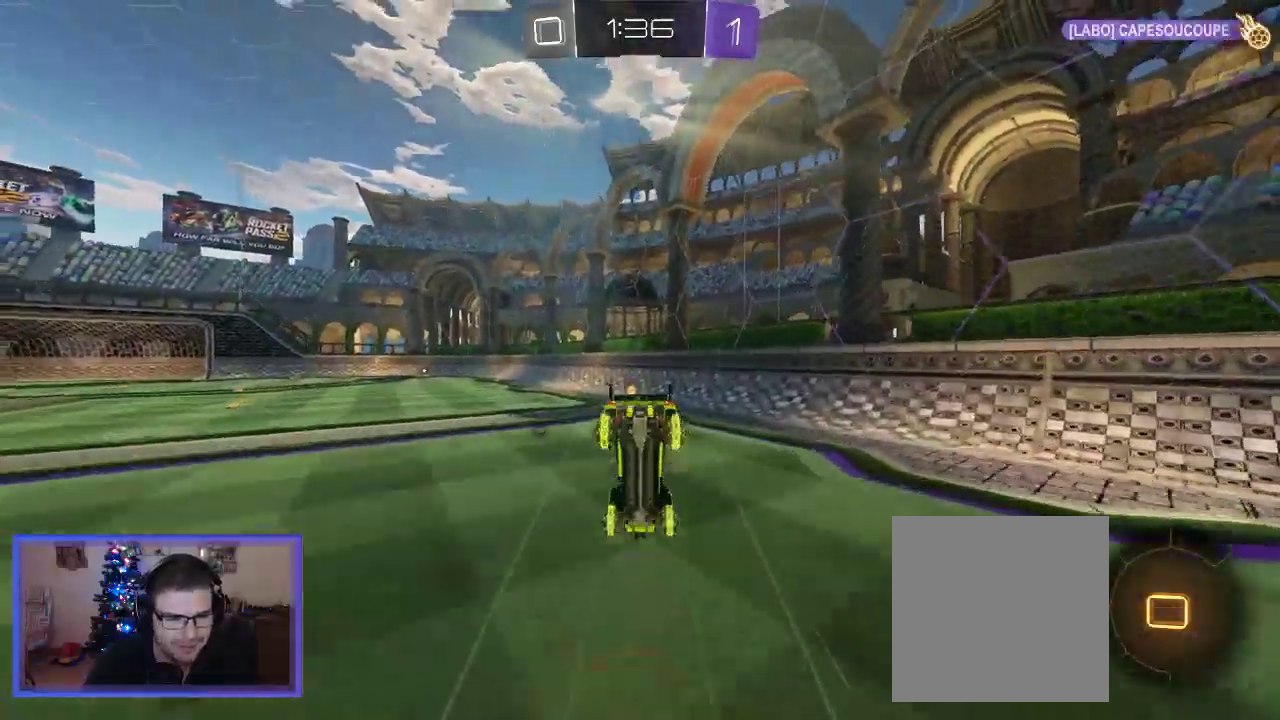
{"buttons": ["R2"], "left_stick": "center", "right_stick": "center", "events": [[100, "Y", "down"], [167, "left_stick", "center"], [233, "Y", "up"]]}
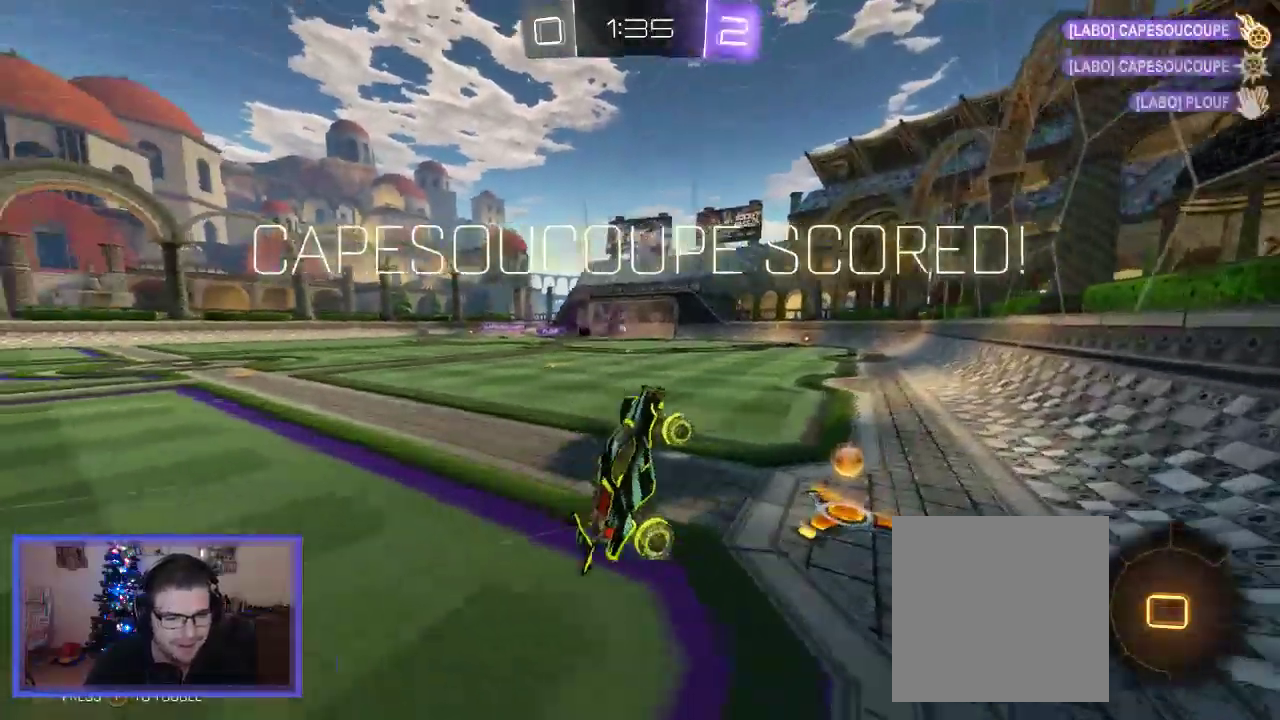
{"buttons": ["R2"], "left_stick": "center", "right_stick": "center", "events": [[167, "left_stick", "up-left"], [500, "left_stick", "center"]]}
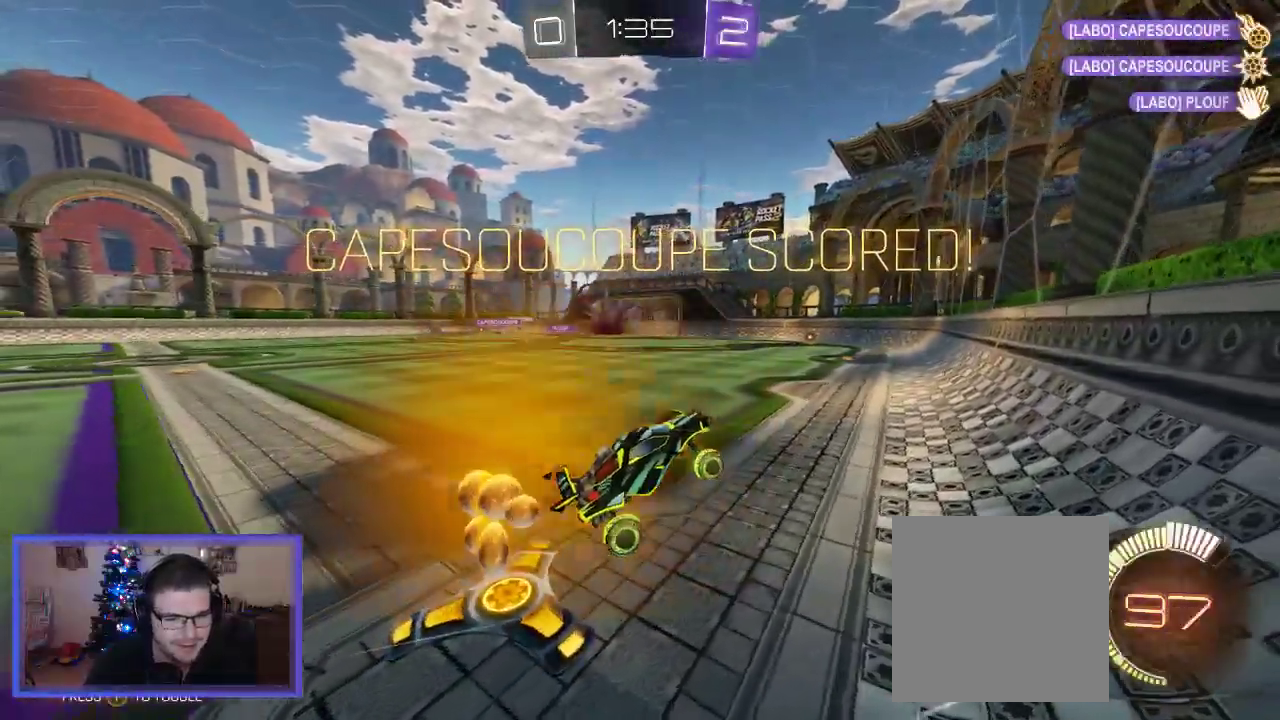
{"buttons": [], "left_stick": "center", "right_stick": "center", "events": [[67, "R2", "up"]]}